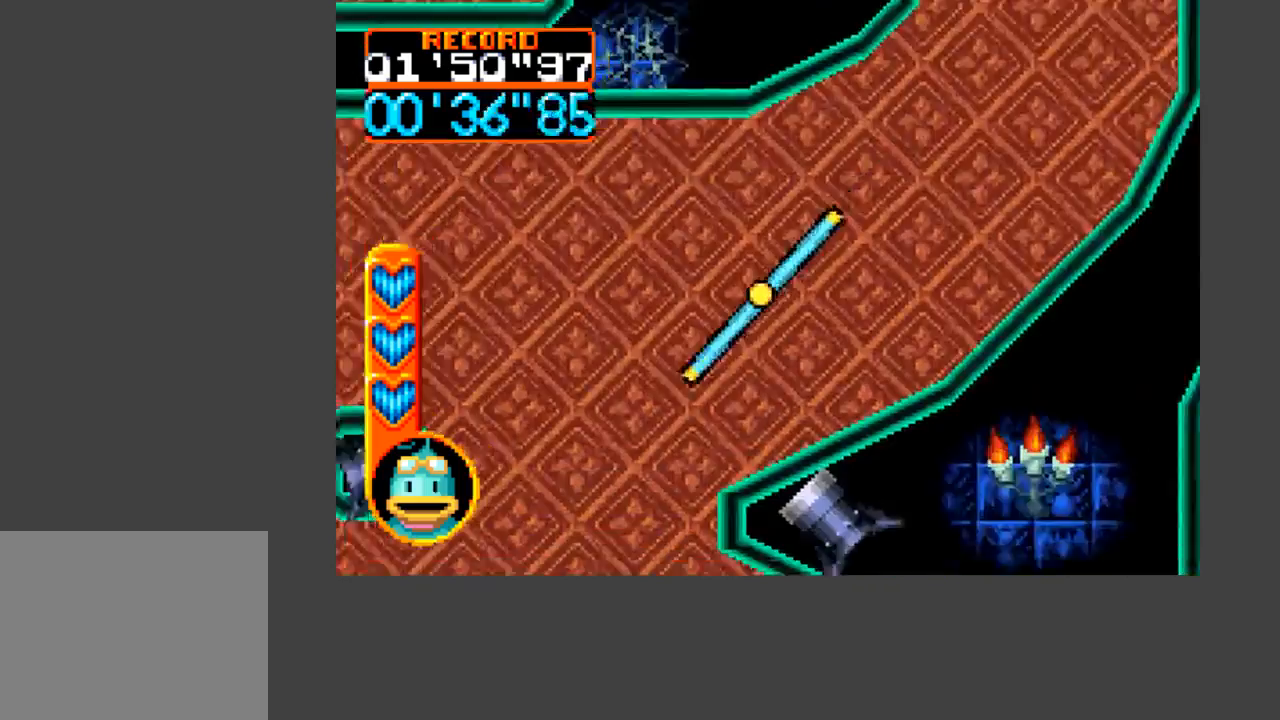
Gameplay with a controller (Xbox layout); each line is a JSON object with the inputs held at the frame after it. "events" lists button and stick changes between this image and that frame as [ms after this image, input, new state], when the widget could be followed in between. Not read: left_stick right_stick.
{"buttons": ["A", "B", "DPAD_DOWN"], "events": [[400, "DPAD_LEFT", "up"]]}
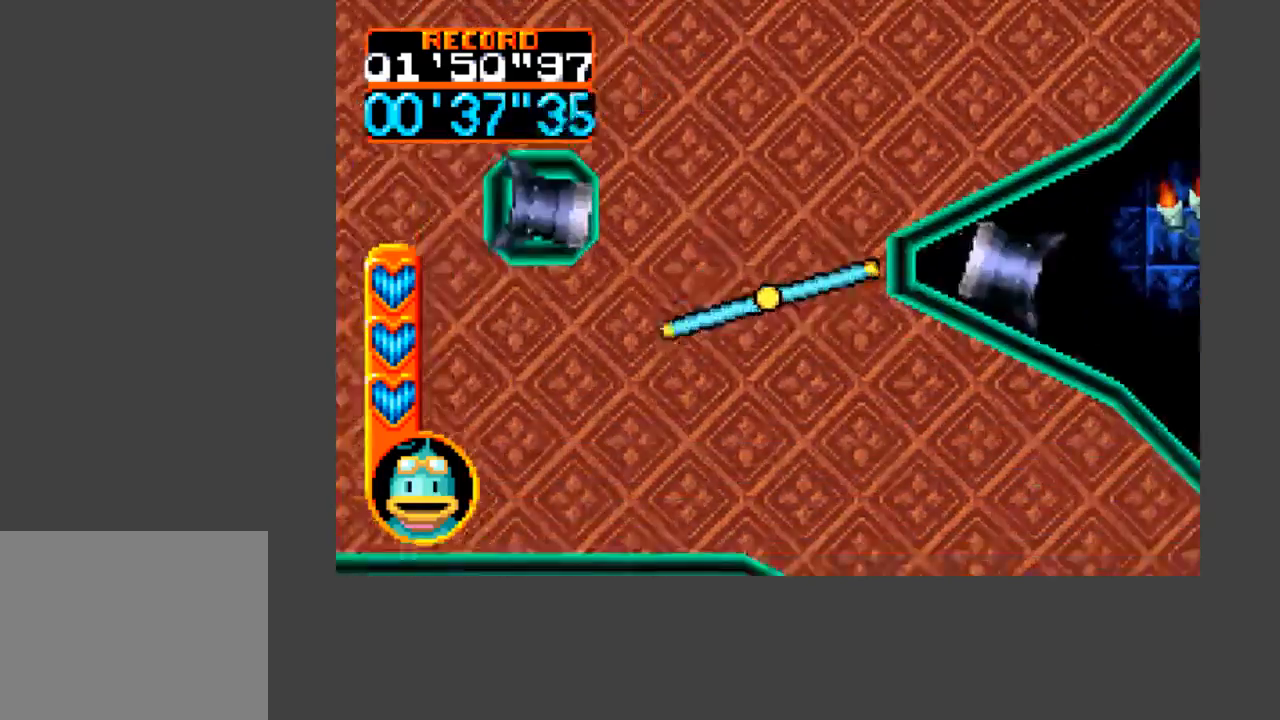
{"buttons": ["A", "B", "DPAD_RIGHT"], "events": [[200, "DPAD_RIGHT", "down"], [500, "DPAD_DOWN", "up"]]}
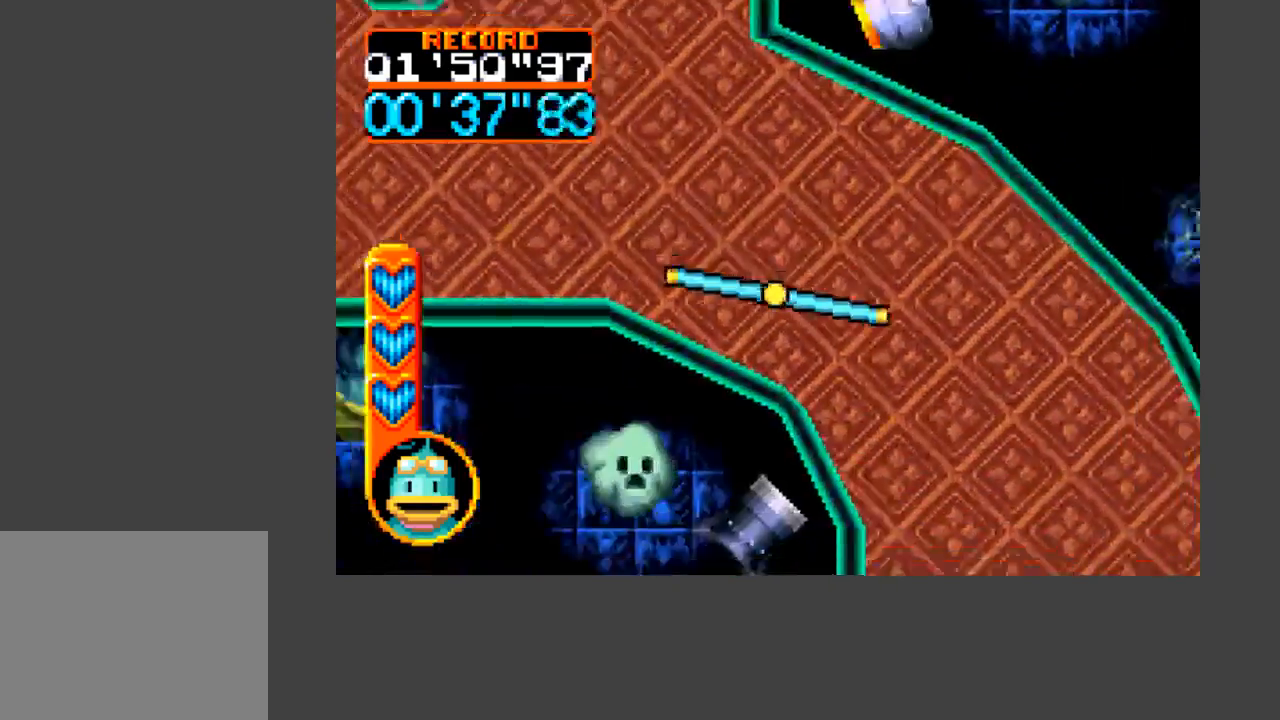
{"buttons": ["A", "B", "DPAD_DOWN"], "events": [[133, "DPAD_DOWN", "down"], [500, "DPAD_RIGHT", "up"]]}
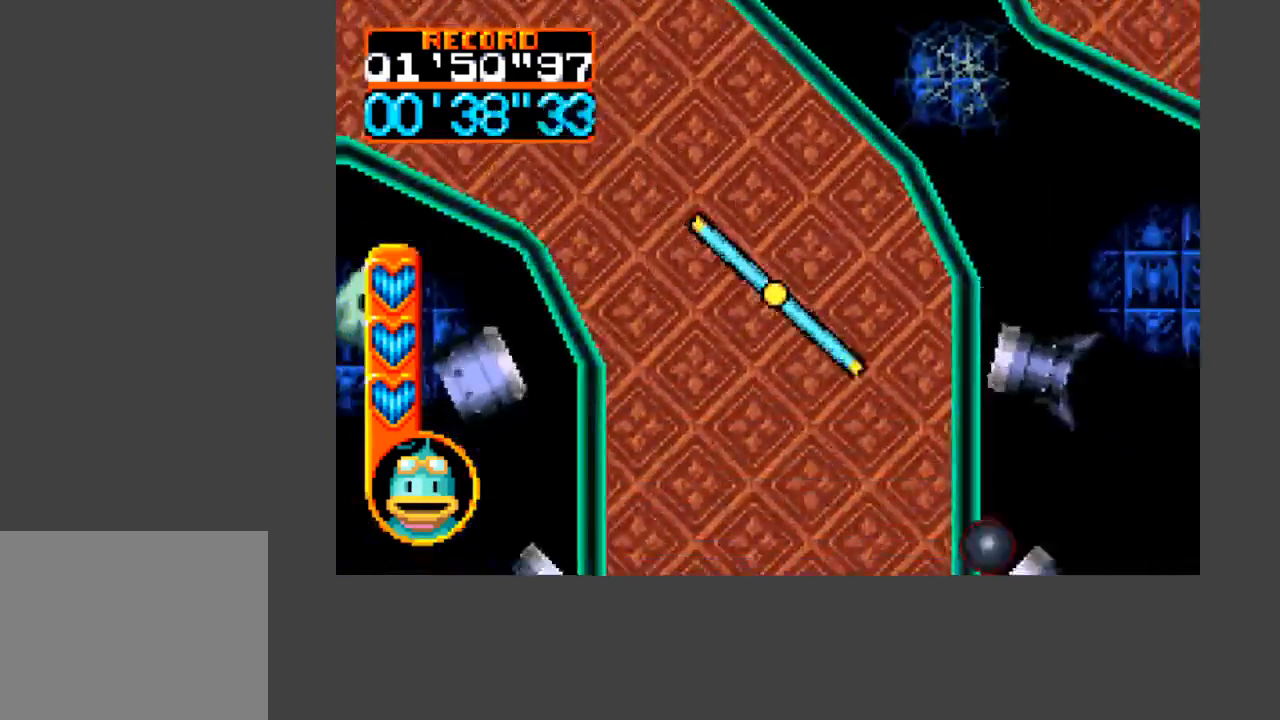
{"buttons": ["A", "B", "DPAD_DOWN"], "events": []}
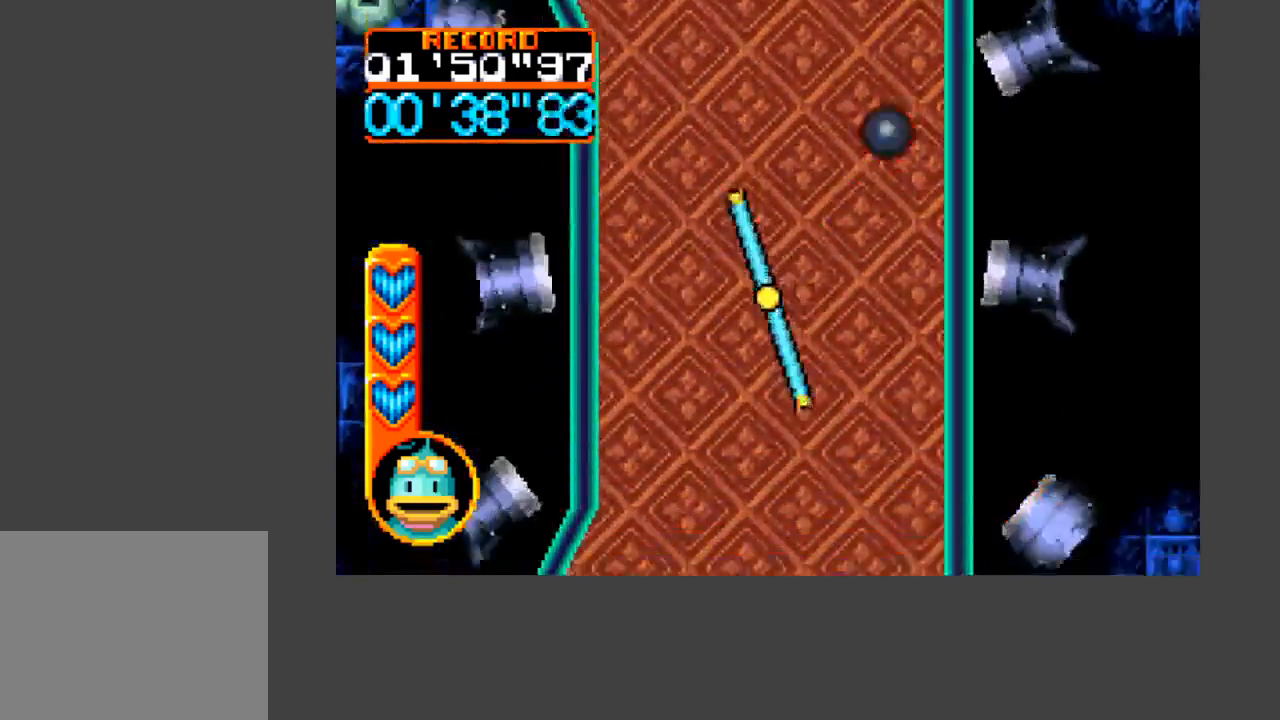
{"buttons": ["A", "B", "DPAD_DOWN", "DPAD_LEFT"], "events": [[367, "DPAD_LEFT", "down"]]}
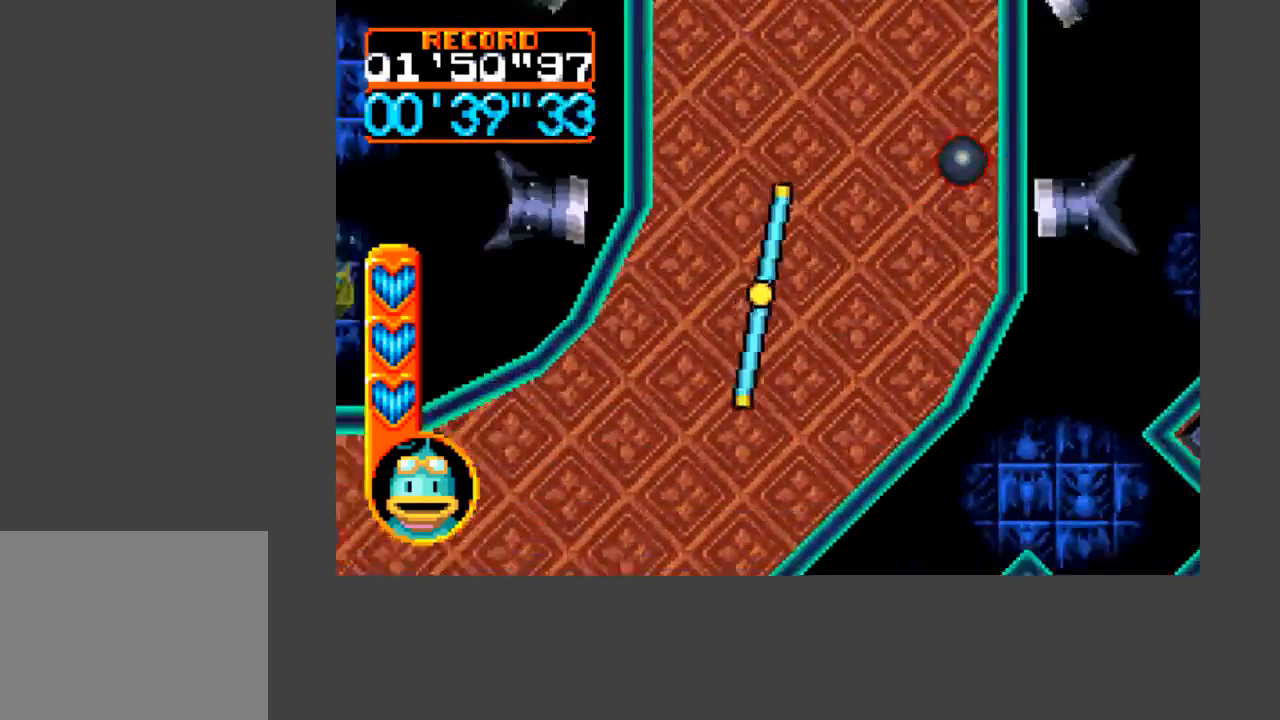
{"buttons": ["A", "B", "DPAD_DOWN", "DPAD_LEFT"], "events": []}
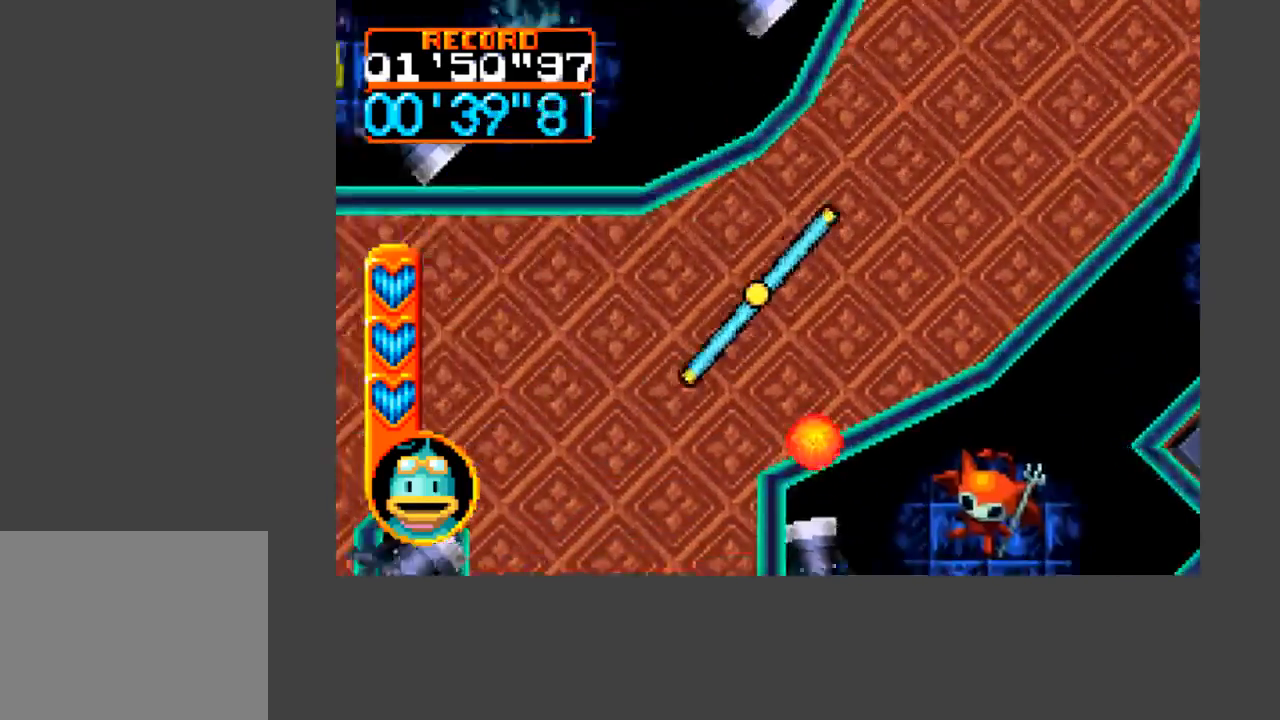
{"buttons": ["A", "B", "DPAD_LEFT"], "events": [[67, "DPAD_DOWN", "up"]]}
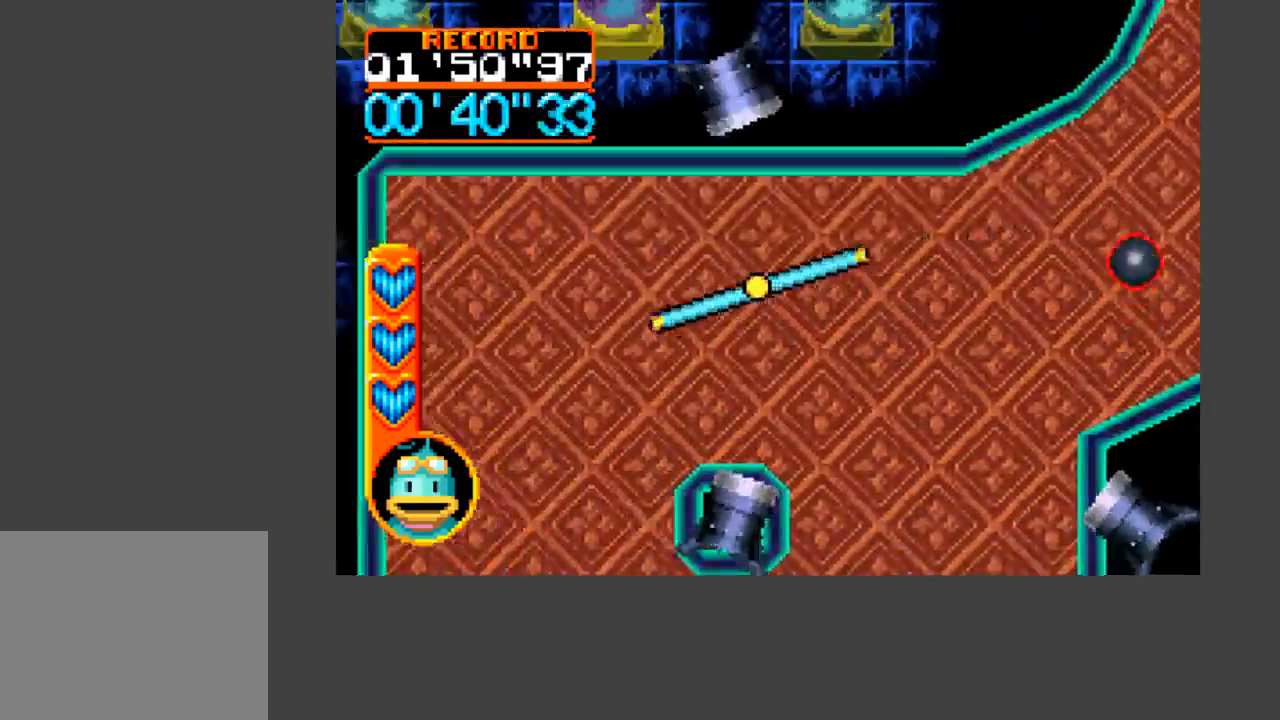
{"buttons": ["A", "B", "DPAD_DOWN"], "events": [[167, "DPAD_DOWN", "down"], [367, "DPAD_LEFT", "up"]]}
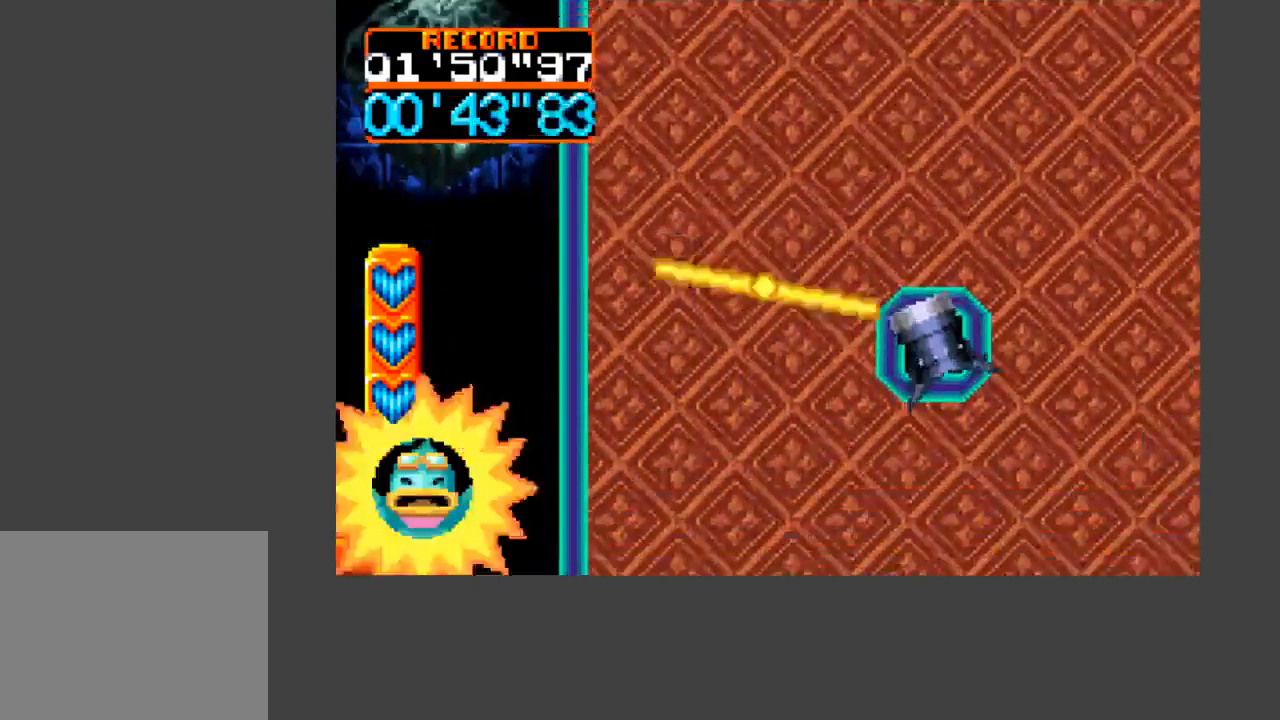
{"buttons": ["A", "B", "DPAD_DOWN"], "events": []}
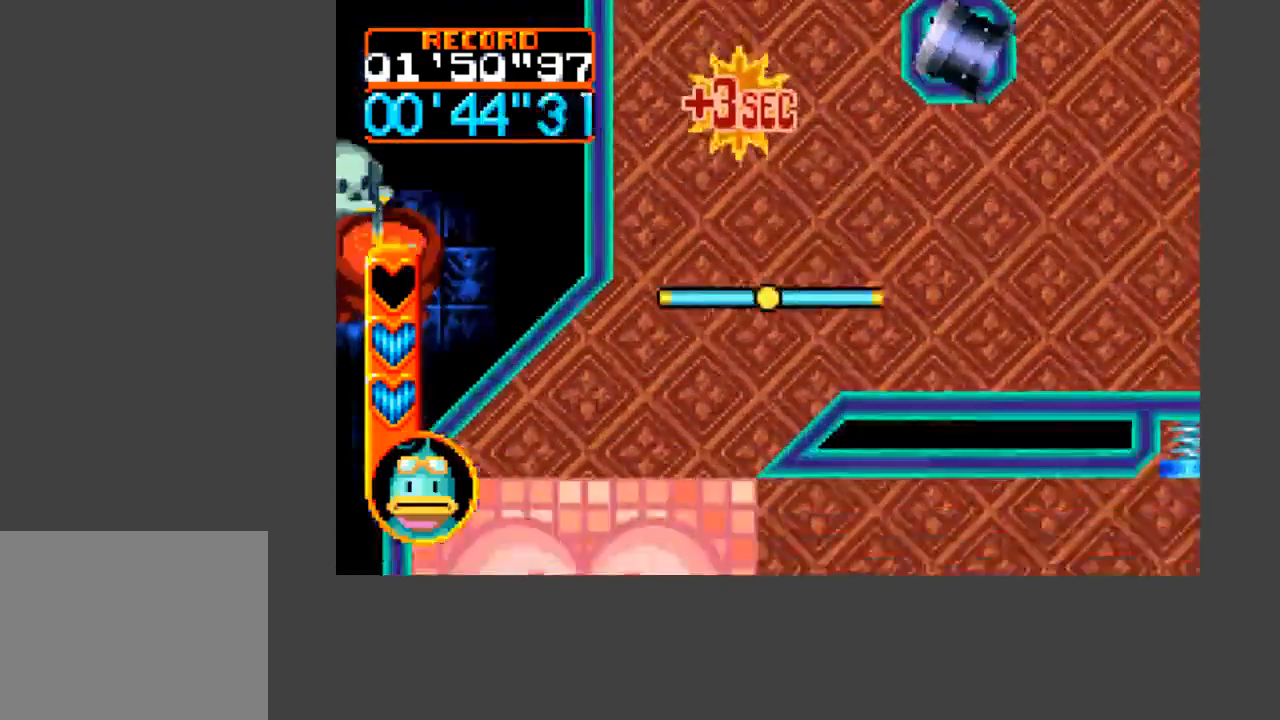
{"buttons": ["A", "B", "DPAD_DOWN", "DPAD_RIGHT"], "events": [[67, "DPAD_LEFT", "down"], [433, "DPAD_LEFT", "up"], [467, "DPAD_RIGHT", "down"]]}
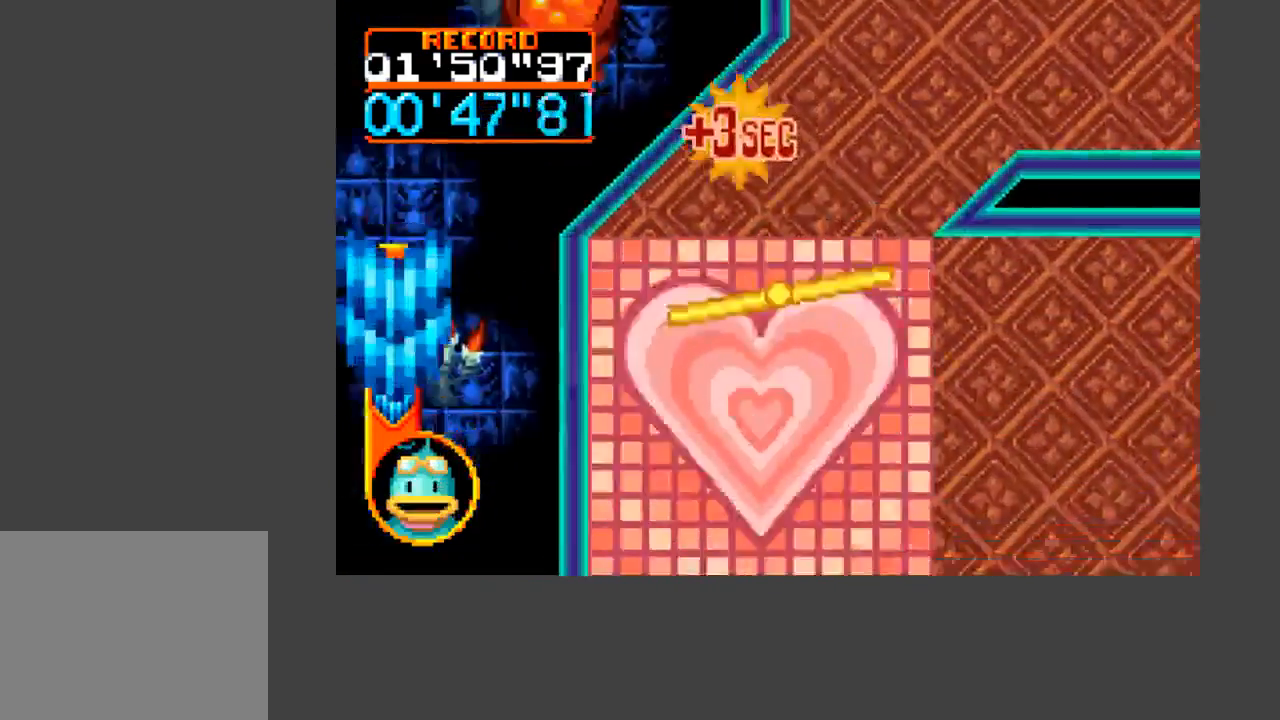
{"buttons": ["A", "B", "DPAD_RIGHT"], "events": [[133, "DPAD_DOWN", "up"]]}
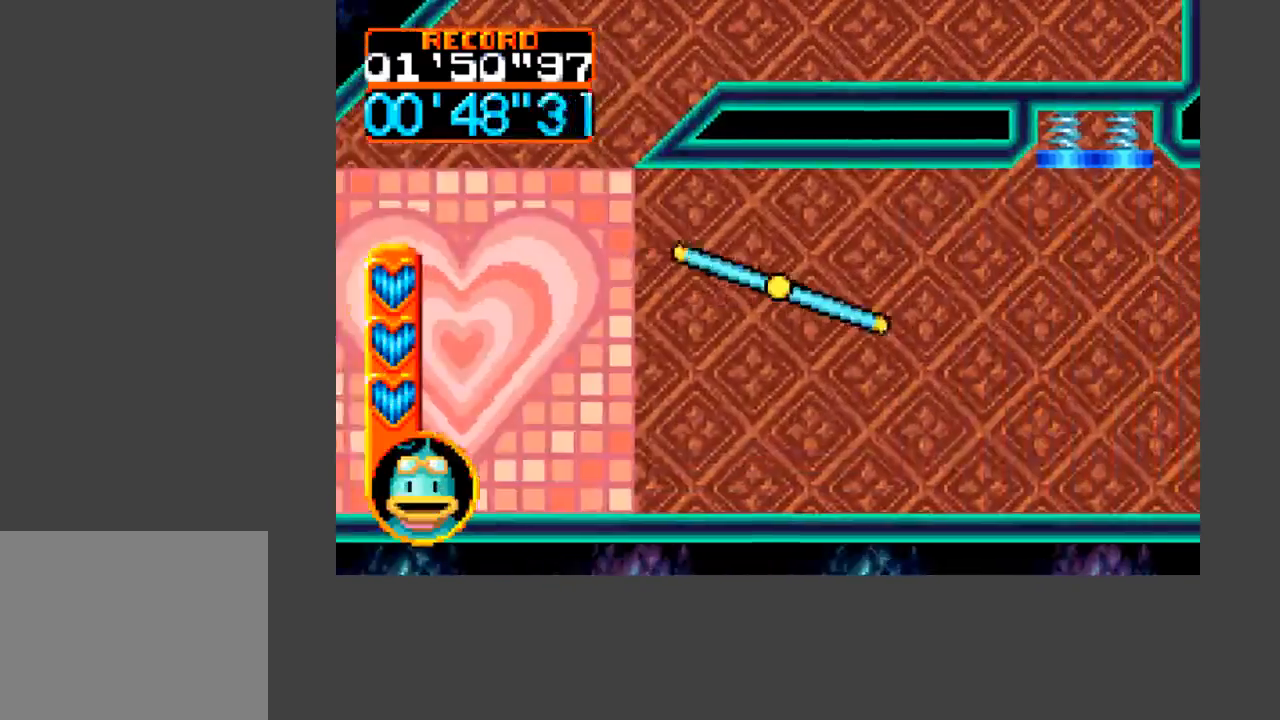
{"buttons": ["A", "DPAD_UP", "DPAD_RIGHT"], "events": [[400, "B", "up"], [500, "DPAD_UP", "down"]]}
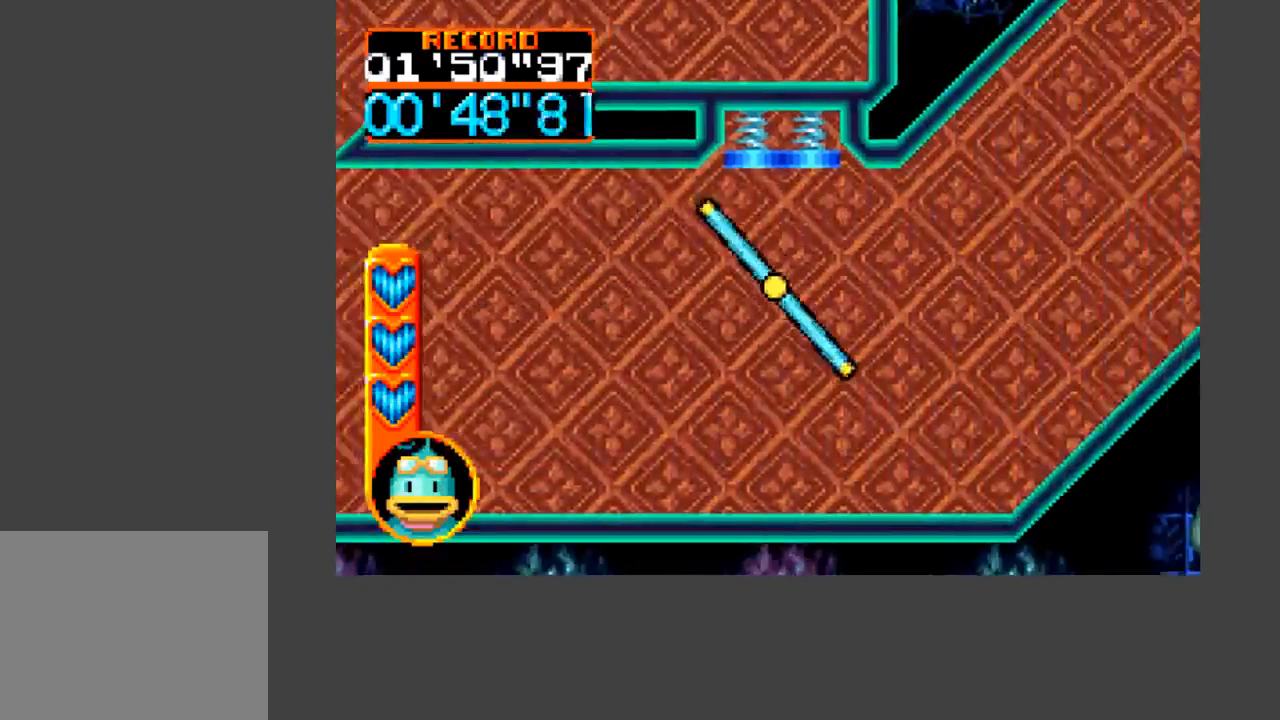
{"buttons": ["A", "B", "DPAD_UP", "DPAD_RIGHT"], "events": [[100, "B", "down"], [167, "DPAD_UP", "up"], [267, "B", "up"], [367, "B", "down"], [400, "B", "up"], [433, "B", "down"], [467, "DPAD_UP", "down"]]}
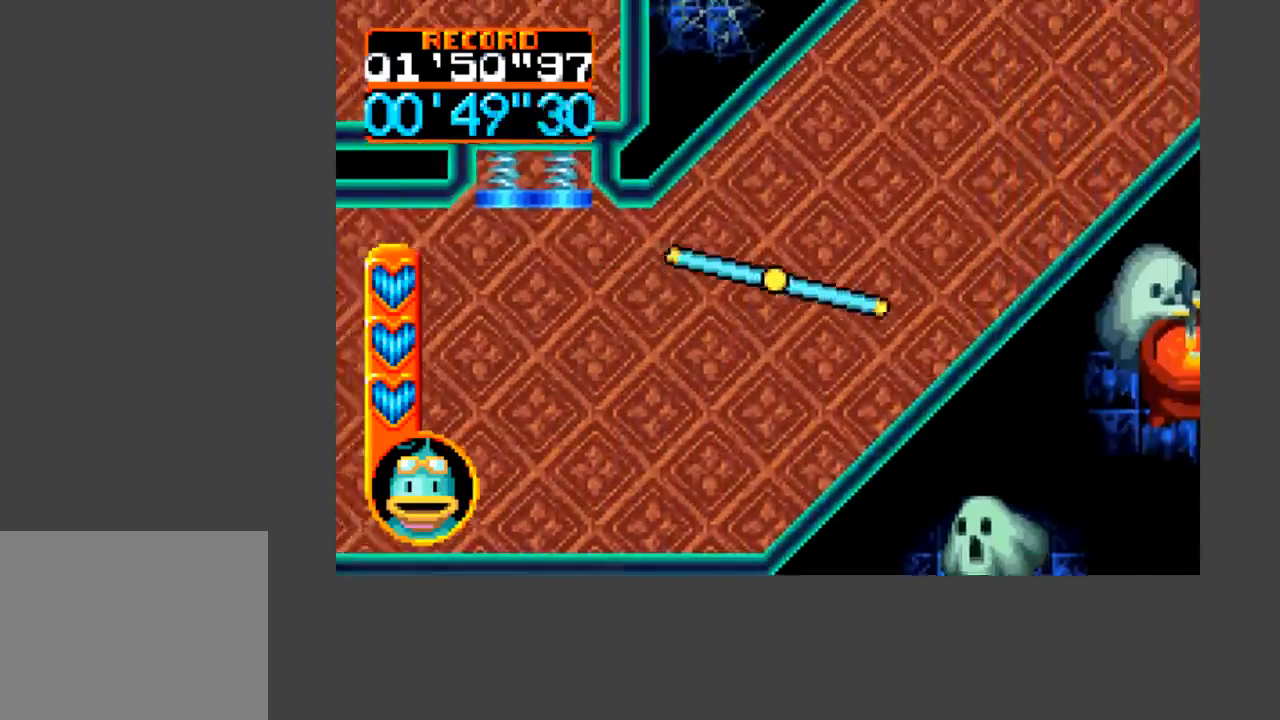
{"buttons": ["A", "B", "DPAD_UP", "DPAD_RIGHT"], "events": []}
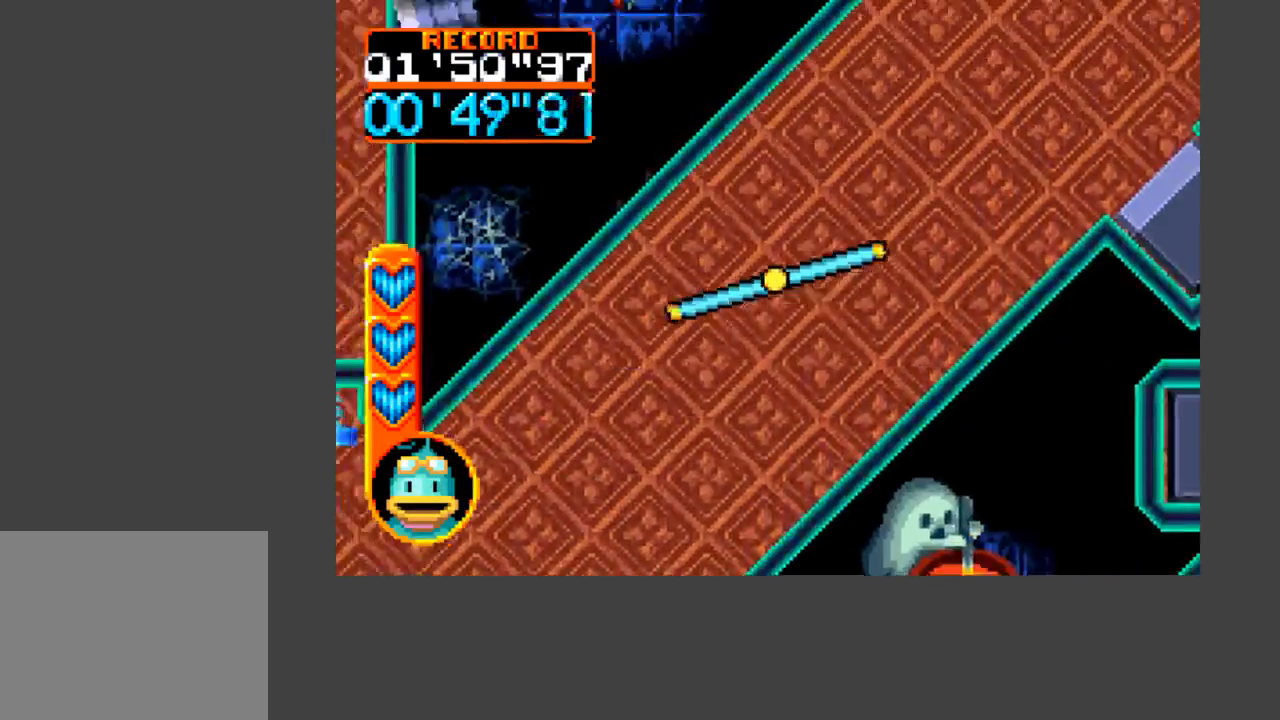
{"buttons": ["A", "B", "DPAD_UP", "DPAD_RIGHT"], "events": []}
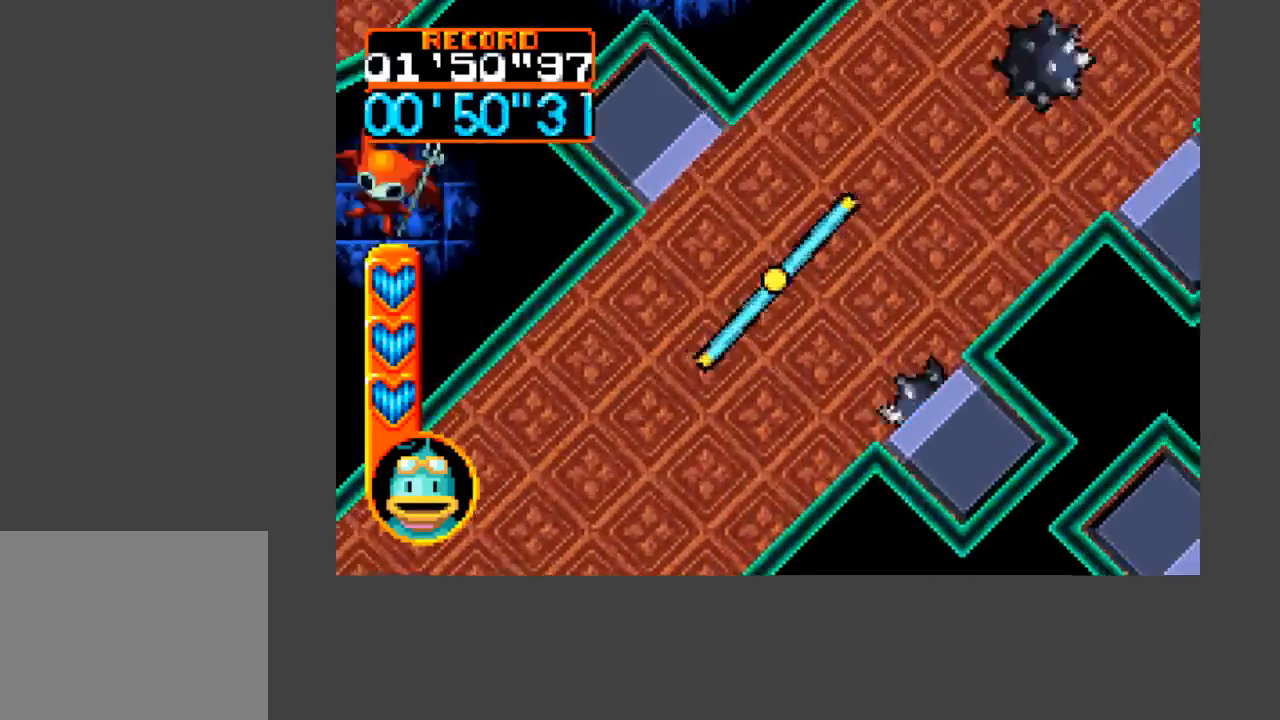
{"buttons": ["A", "B", "DPAD_UP", "DPAD_RIGHT"], "events": []}
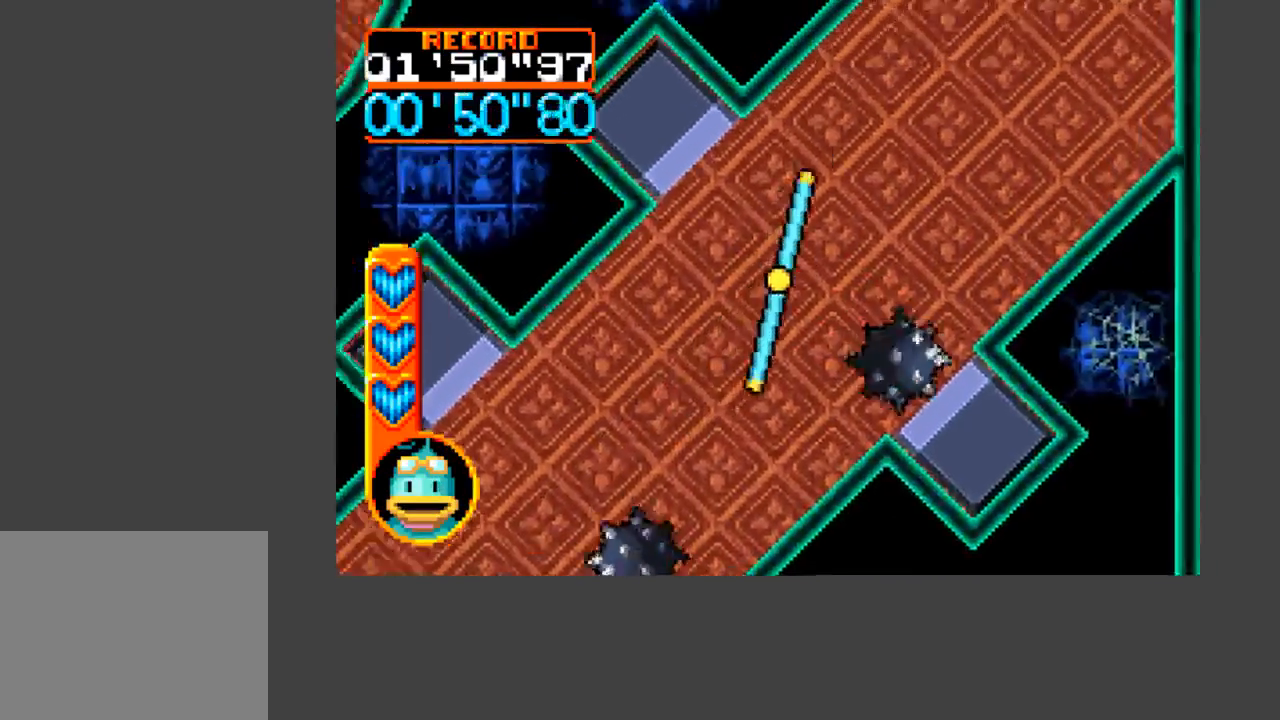
{"buttons": ["A", "B", "DPAD_UP", "DPAD_RIGHT"], "events": []}
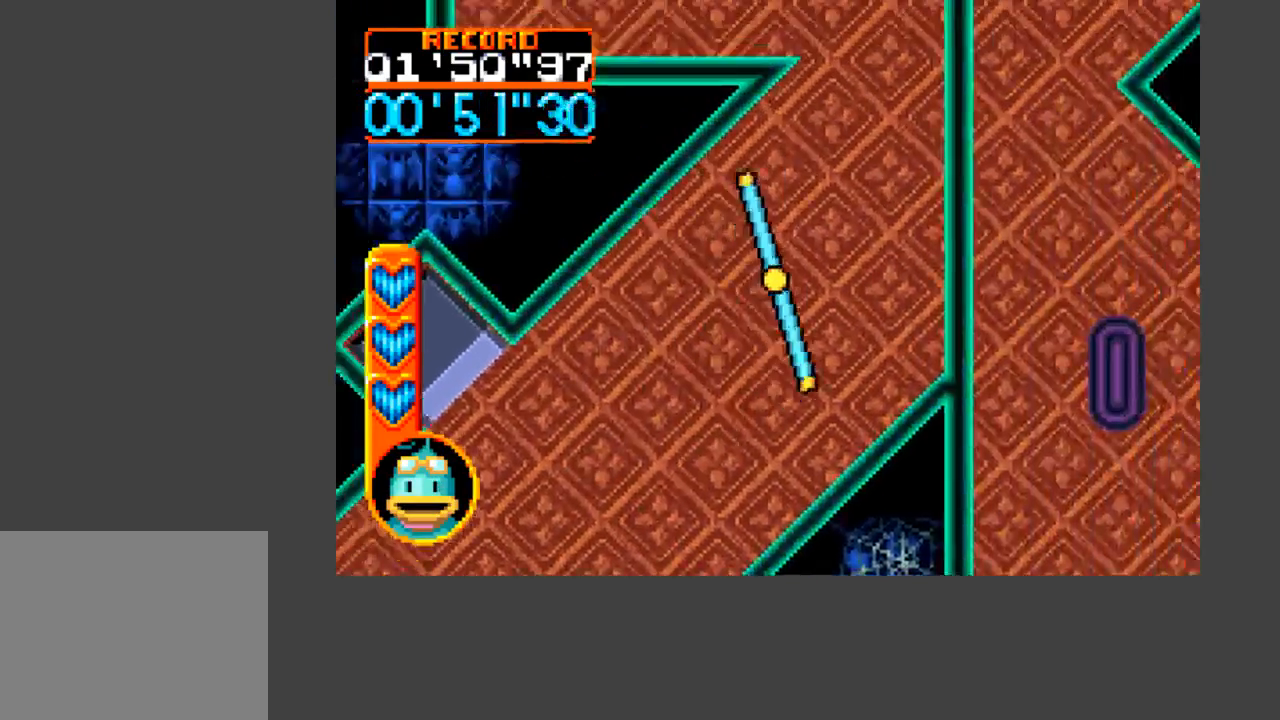
{"buttons": ["DPAD_UP", "DPAD_LEFT"], "events": [[233, "DPAD_RIGHT", "up"], [400, "B", "up"], [433, "DPAD_LEFT", "down"], [467, "A", "up"]]}
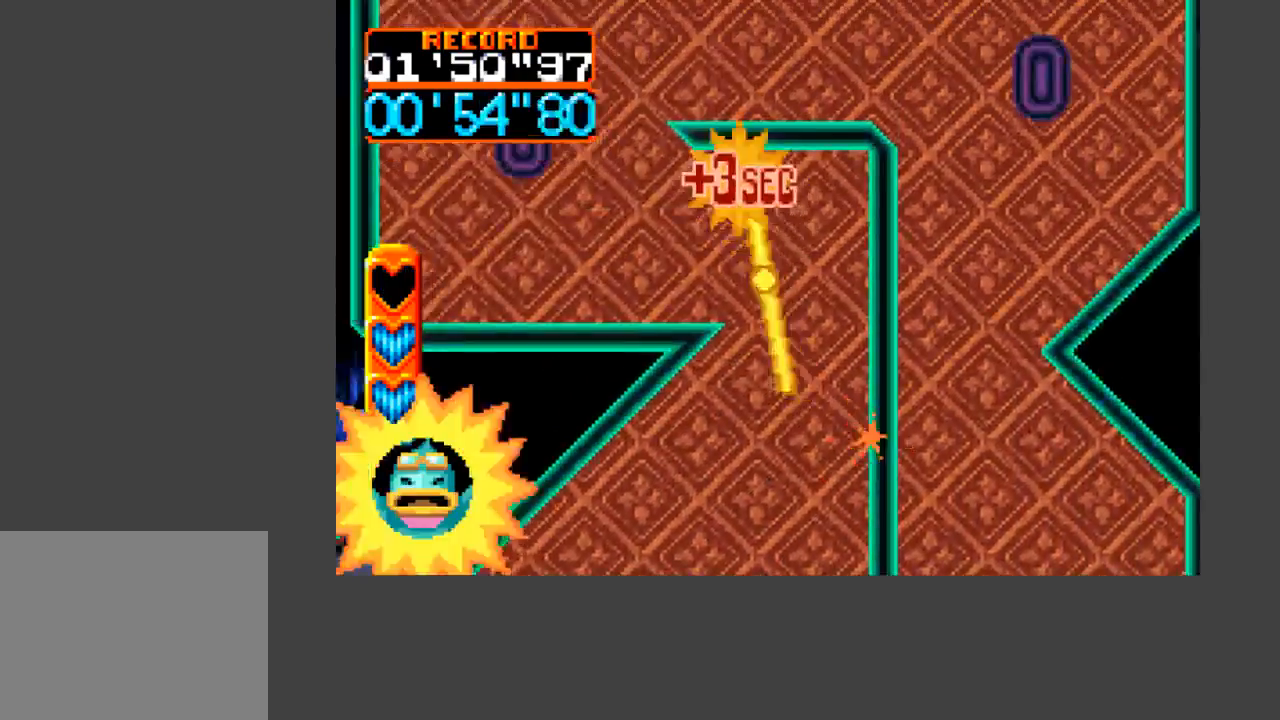
{"buttons": ["DPAD_DOWN", "DPAD_RIGHT"], "events": [[333, "DPAD_LEFT", "up"], [367, "DPAD_UP", "up"], [433, "DPAD_RIGHT", "down"], [467, "DPAD_DOWN", "down"]]}
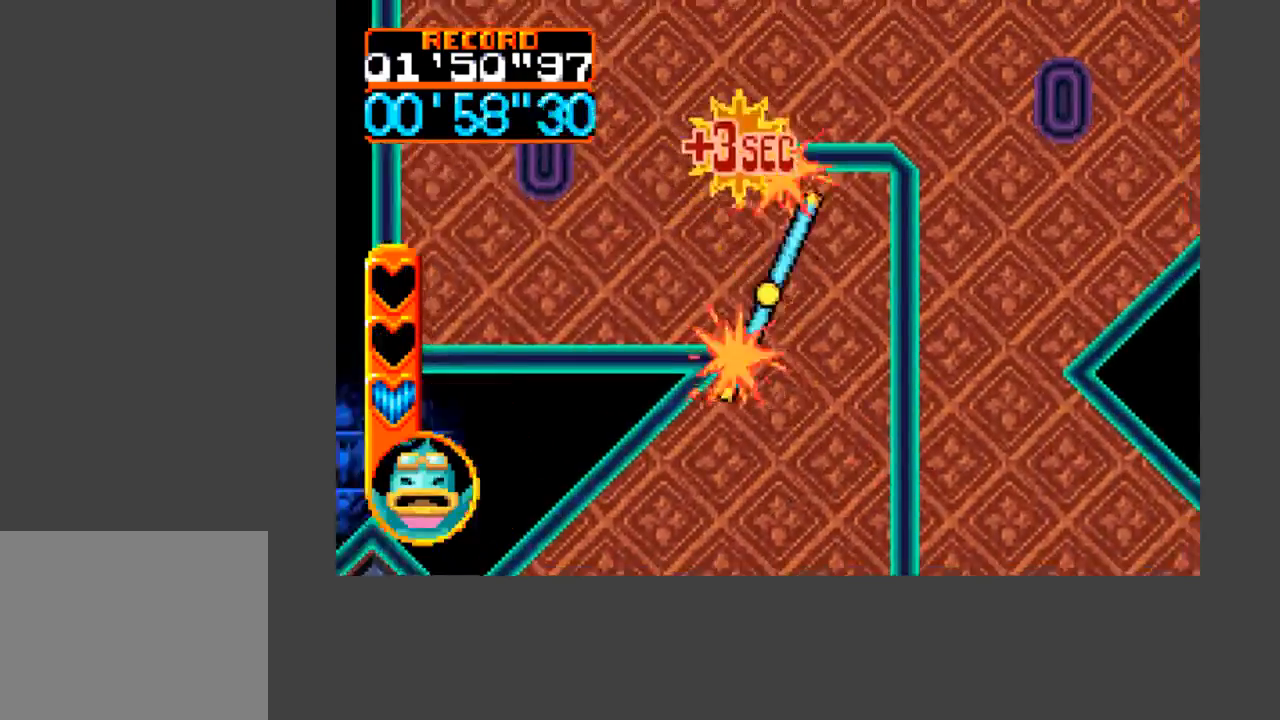
{"buttons": ["DPAD_DOWN"], "events": [[67, "DPAD_RIGHT", "up"]]}
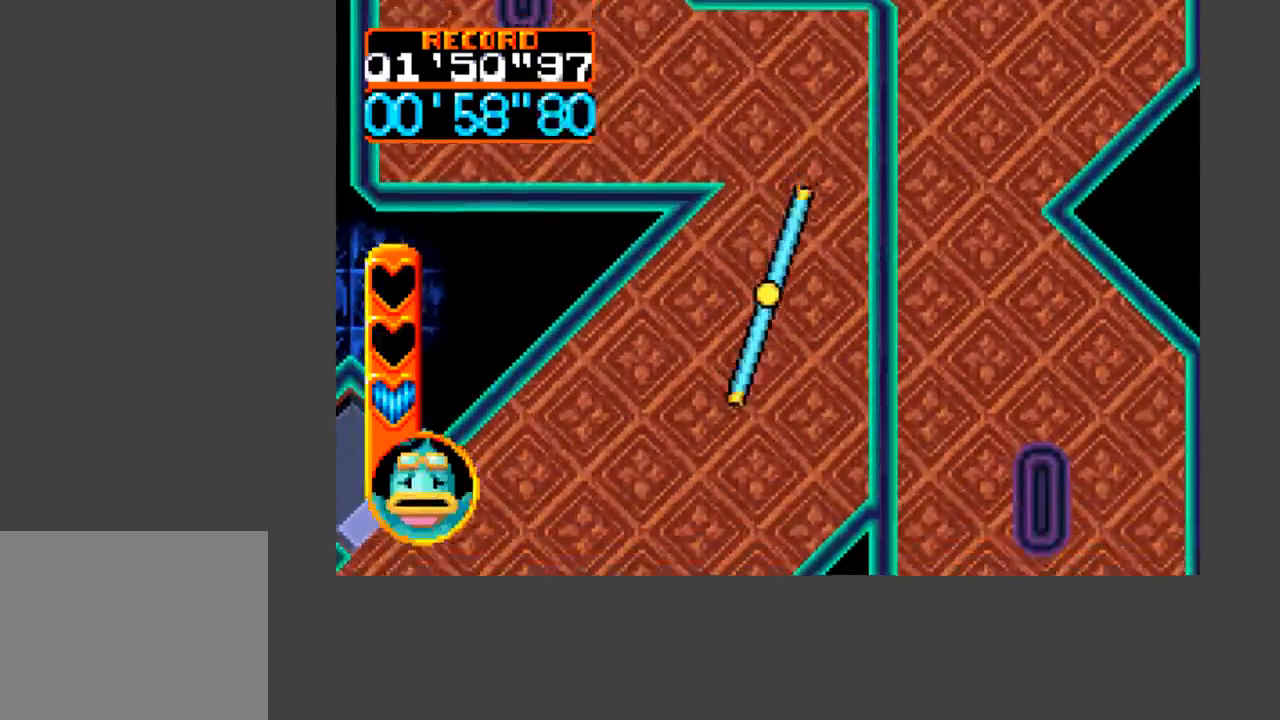
{"buttons": ["DPAD_UP"], "events": [[67, "DPAD_DOWN", "up"], [233, "DPAD_UP", "down"]]}
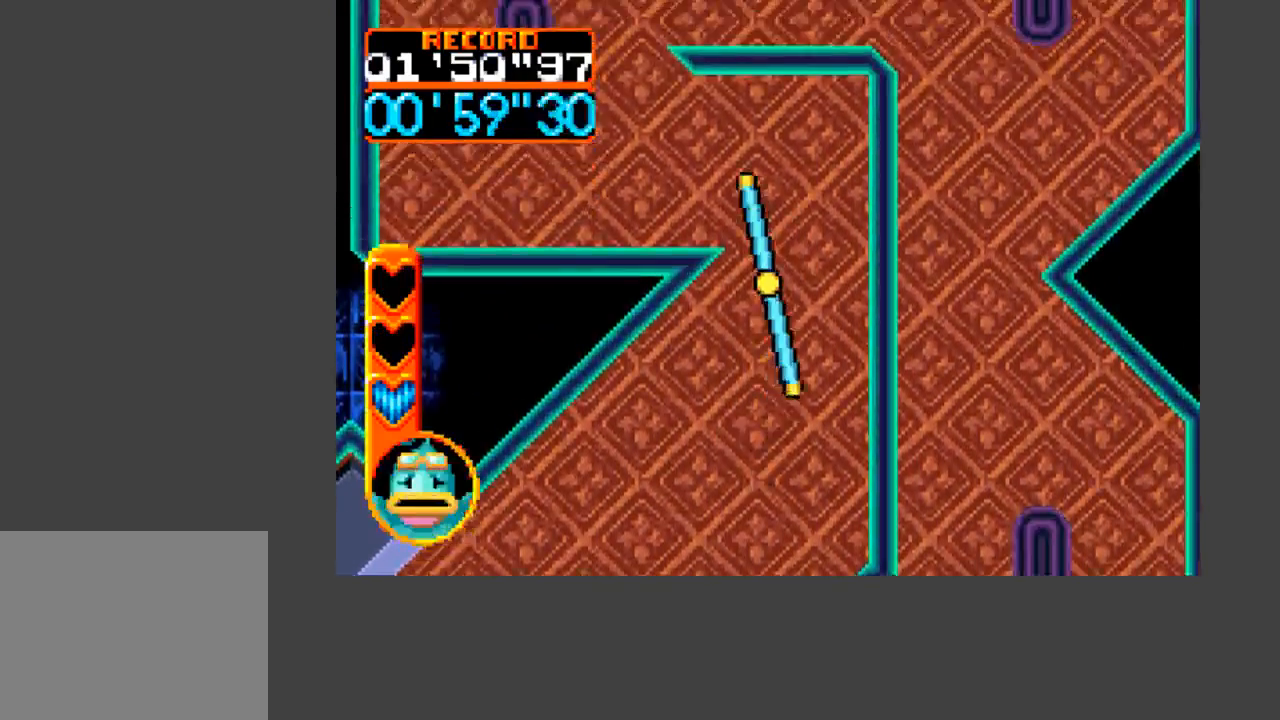
{"buttons": [], "events": [[233, "DPAD_LEFT", "down"], [300, "DPAD_UP", "up"], [333, "DPAD_LEFT", "up"]]}
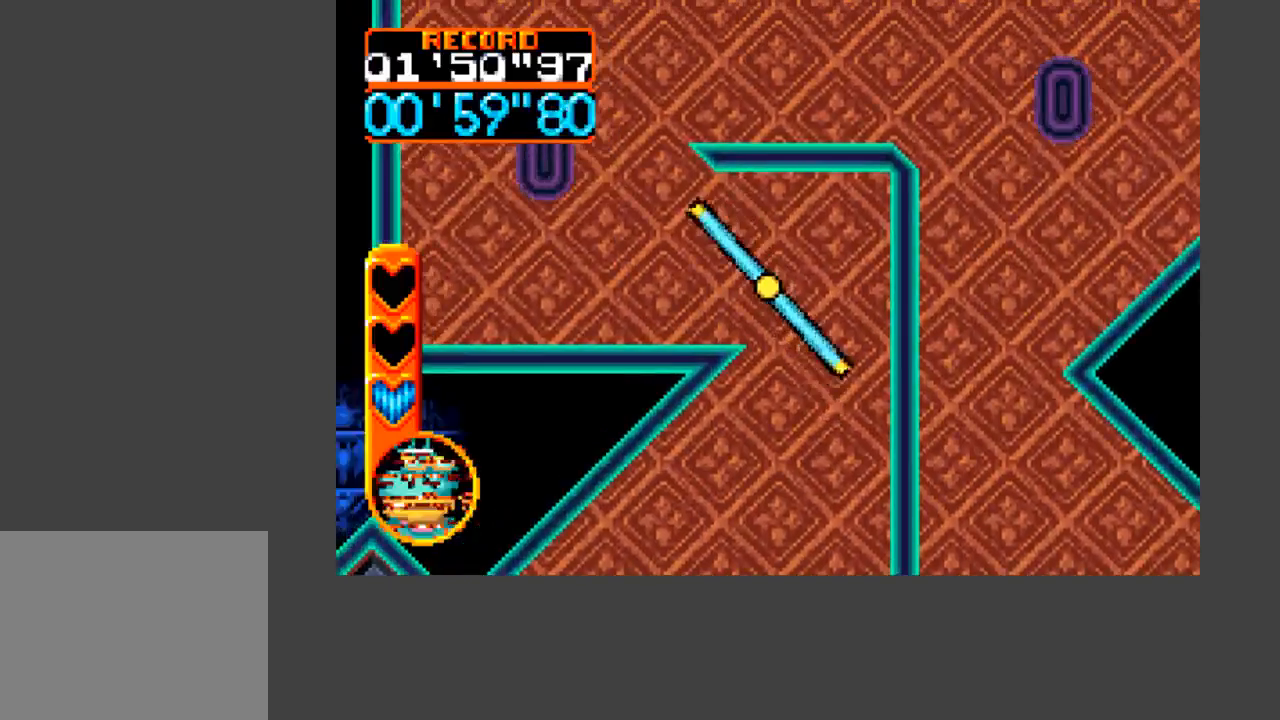
{"buttons": ["DPAD_LEFT"], "events": [[33, "DPAD_LEFT", "down"], [33, "DPAD_UP", "down"], [167, "DPAD_UP", "up"]]}
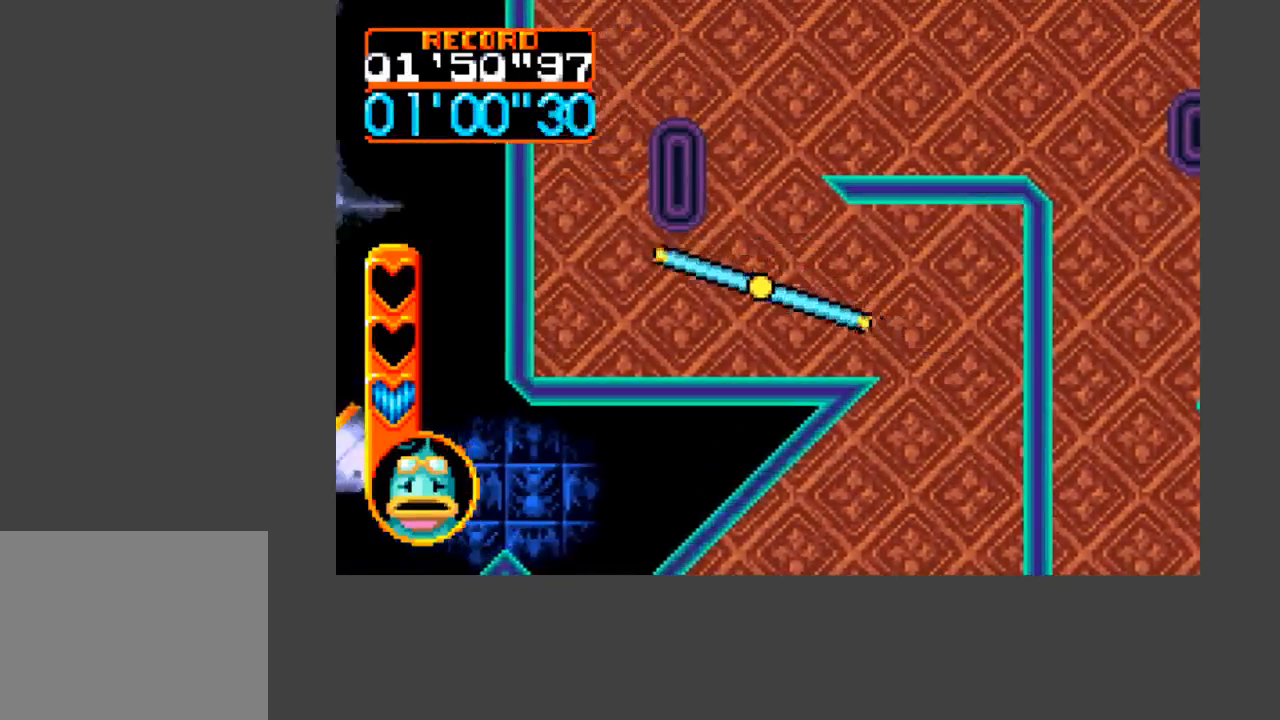
{"buttons": ["DPAD_UP"], "events": [[100, "DPAD_UP", "down"], [333, "DPAD_LEFT", "up"]]}
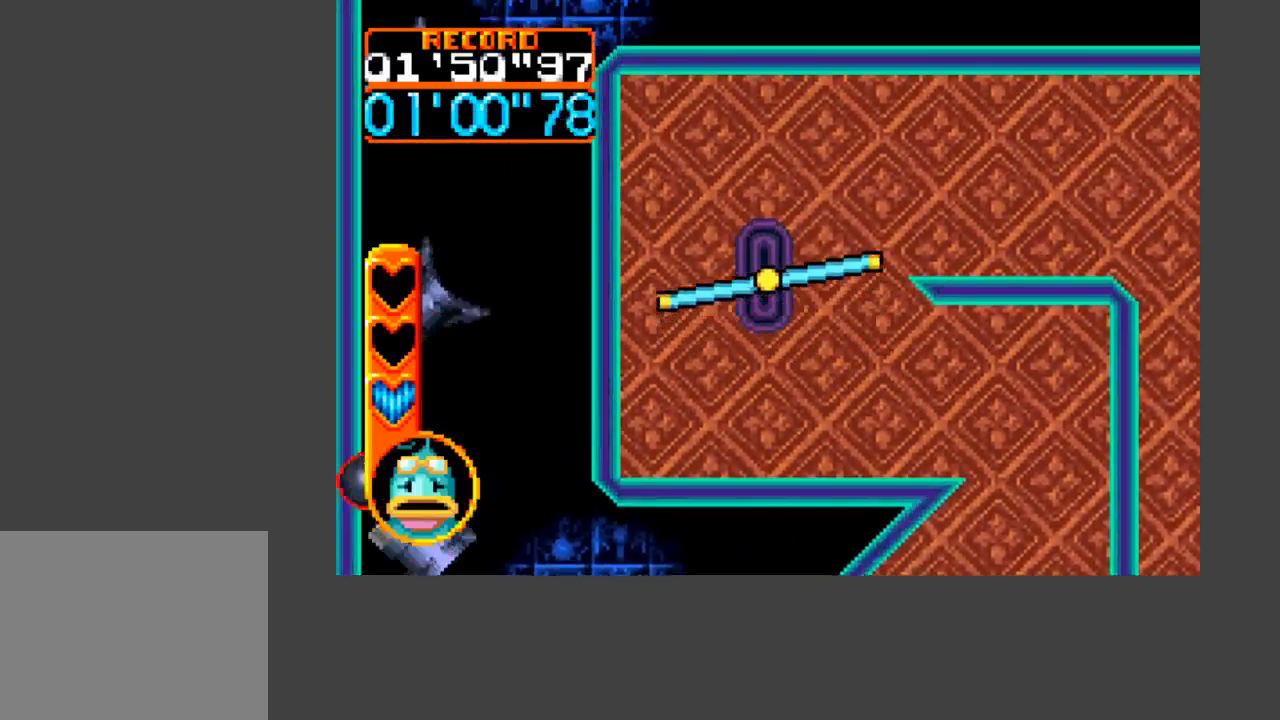
{"buttons": ["DPAD_DOWN"], "events": [[233, "DPAD_UP", "up"], [467, "DPAD_DOWN", "down"]]}
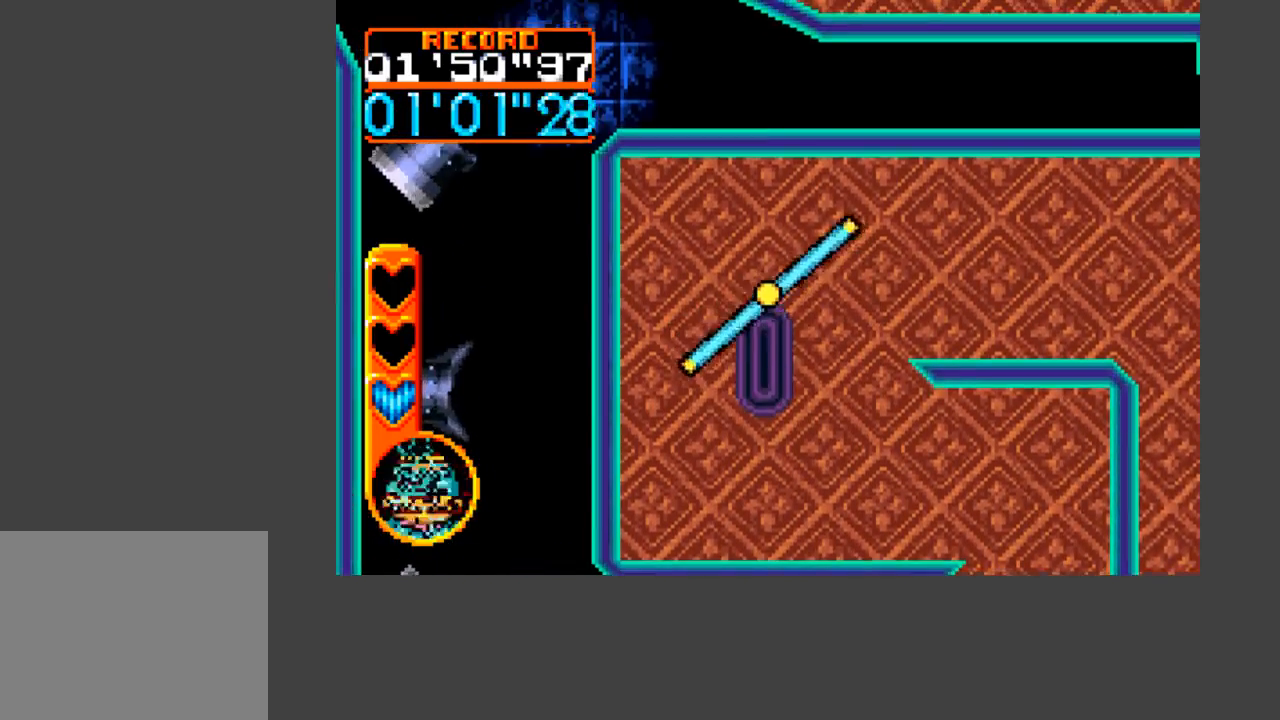
{"buttons": [], "events": [[100, "DPAD_DOWN", "up"]]}
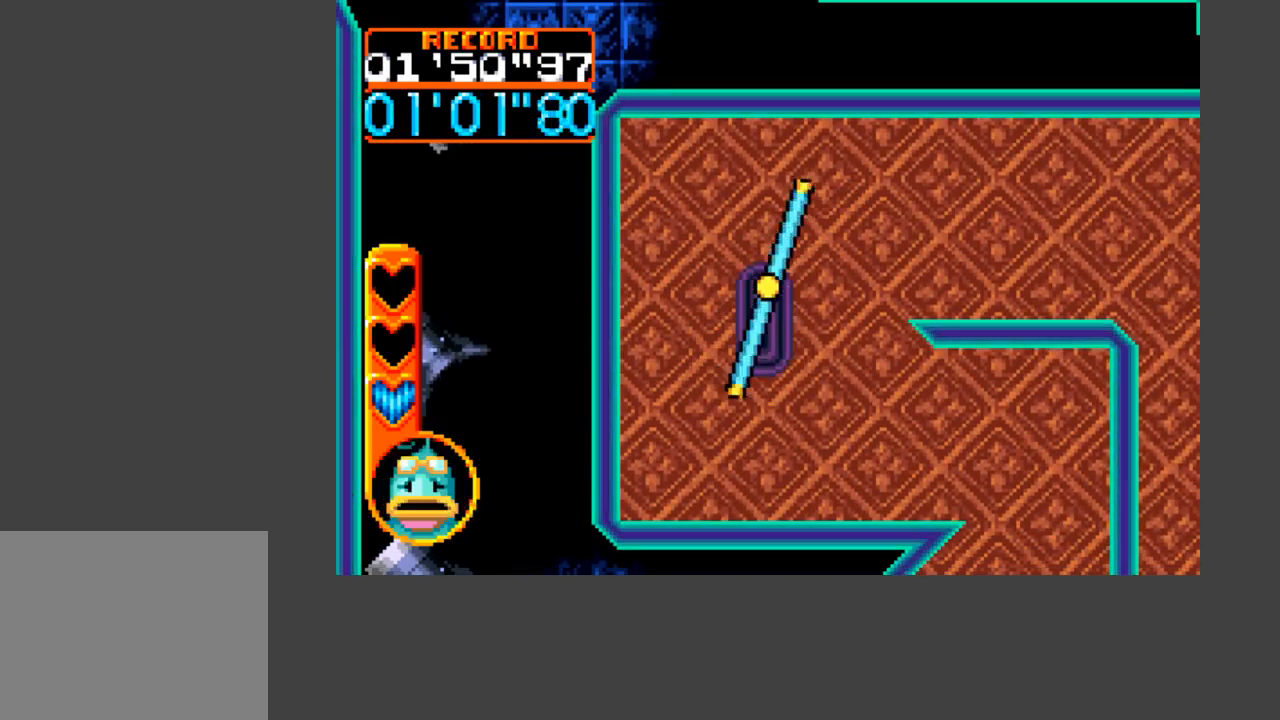
{"buttons": [], "events": []}
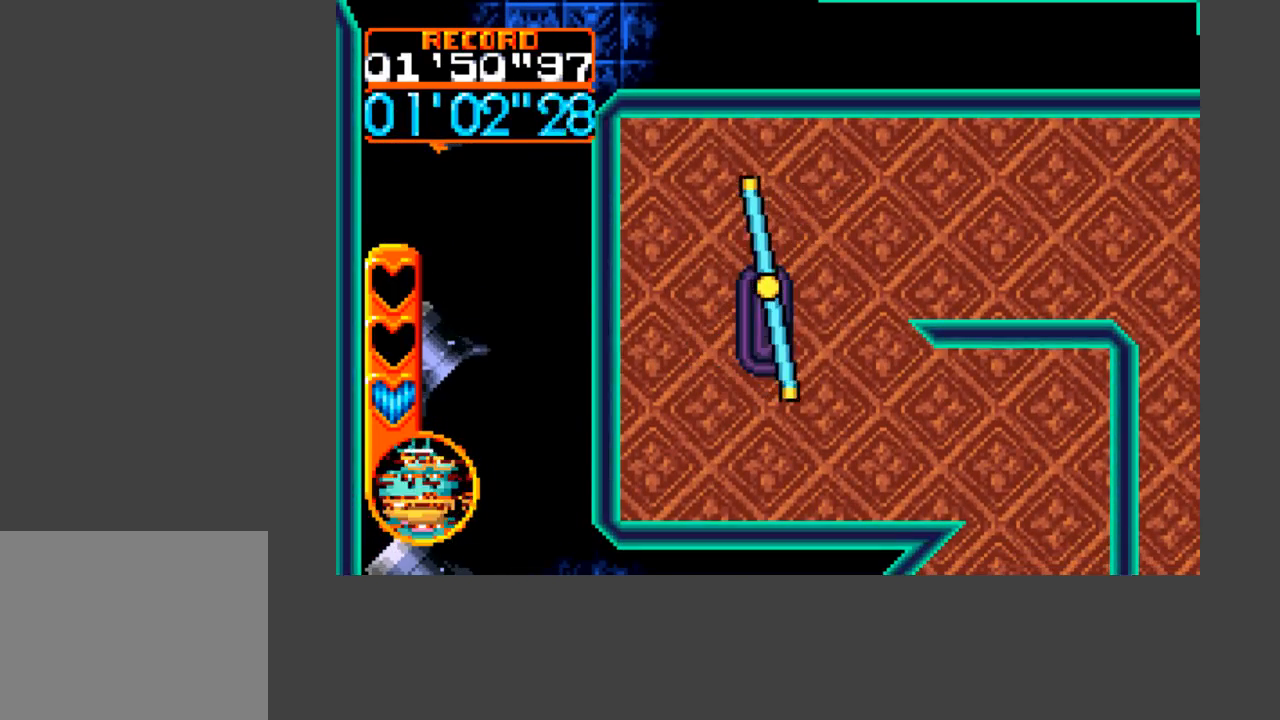
{"buttons": [], "events": [[267, "DPAD_UP", "down"], [400, "DPAD_UP", "up"]]}
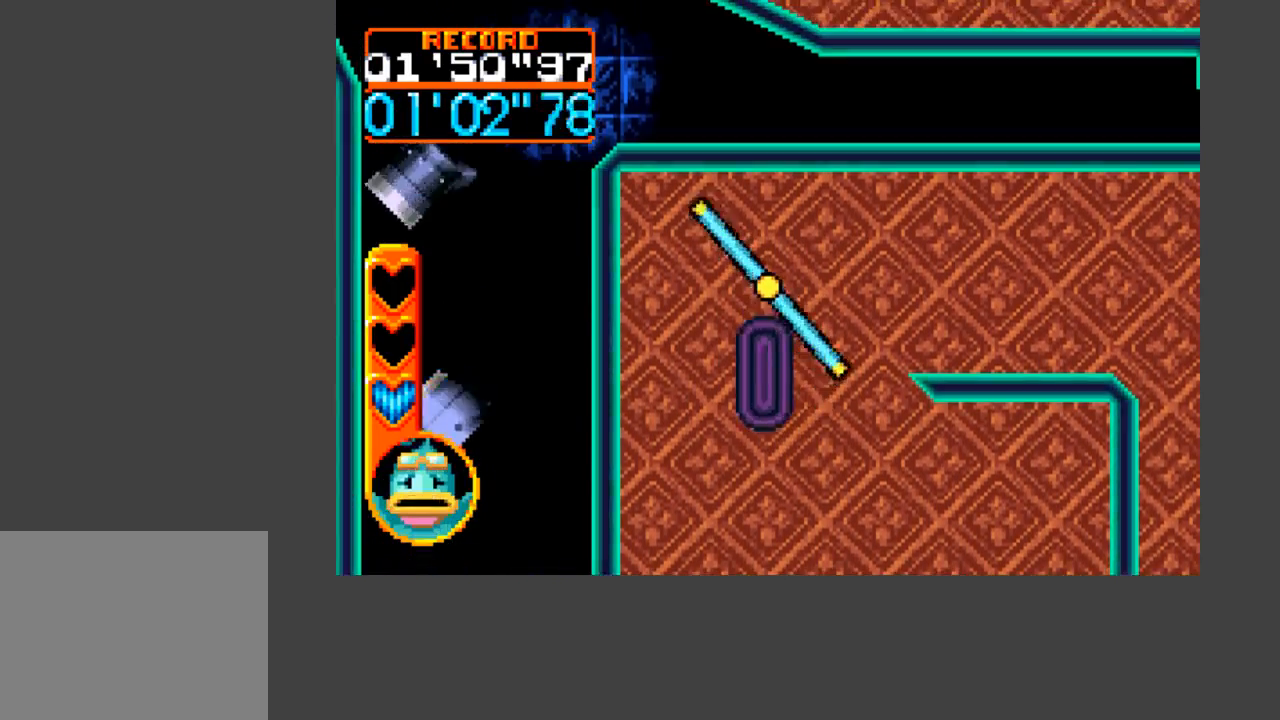
{"buttons": ["A", "B", "DPAD_RIGHT"], "events": [[167, "DPAD_RIGHT", "down"], [300, "A", "down"], [333, "B", "down"]]}
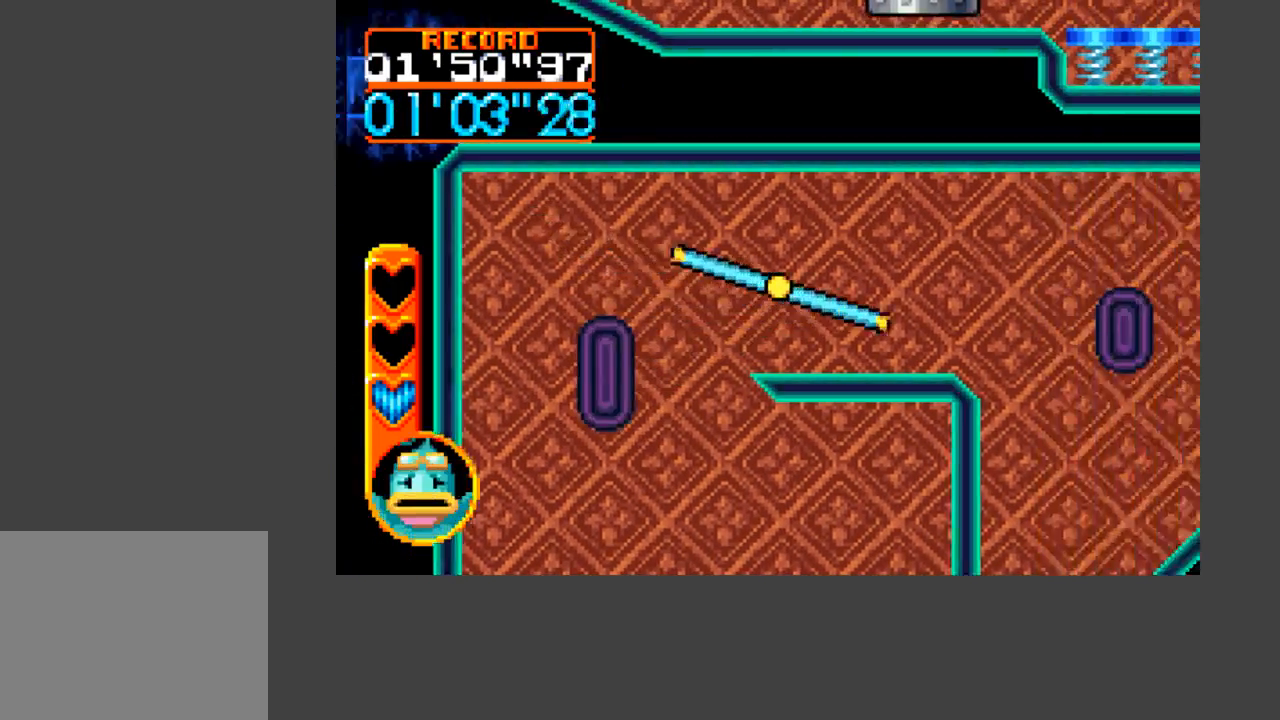
{"buttons": ["DPAD_RIGHT"], "events": [[400, "B", "up"], [467, "A", "up"]]}
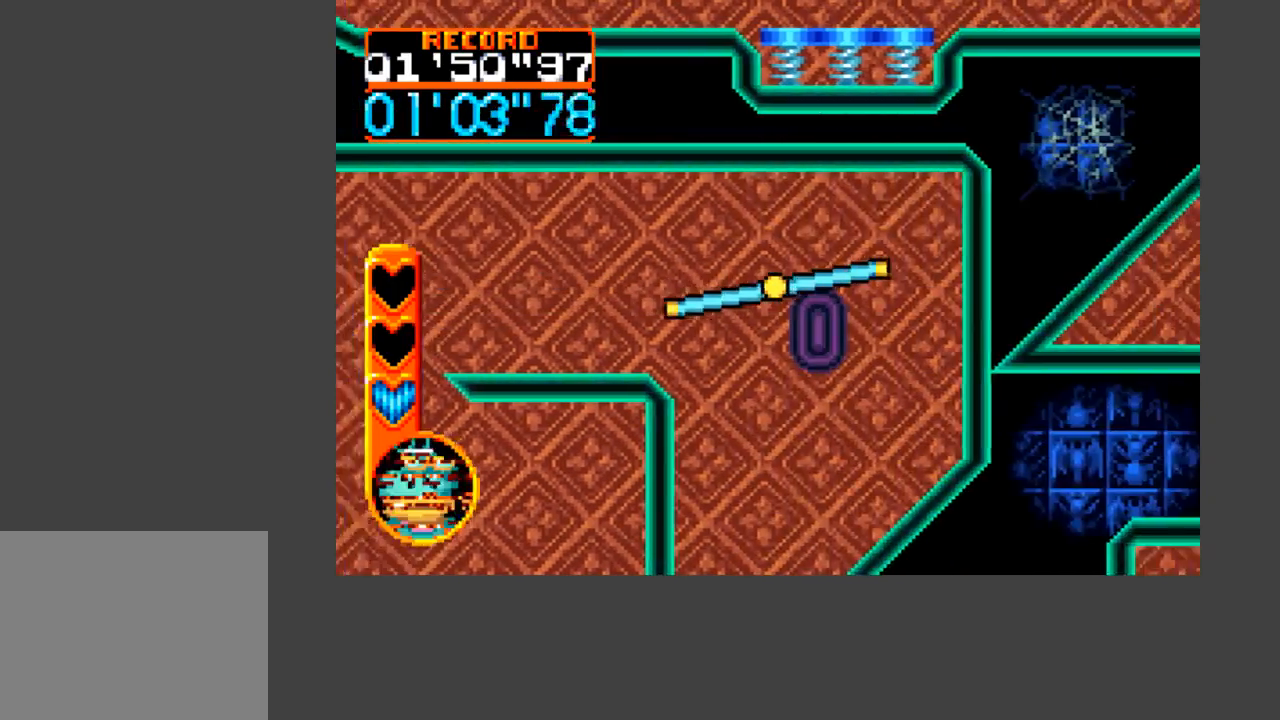
{"buttons": ["DPAD_DOWN"], "events": [[100, "DPAD_RIGHT", "up"], [200, "DPAD_DOWN", "down"]]}